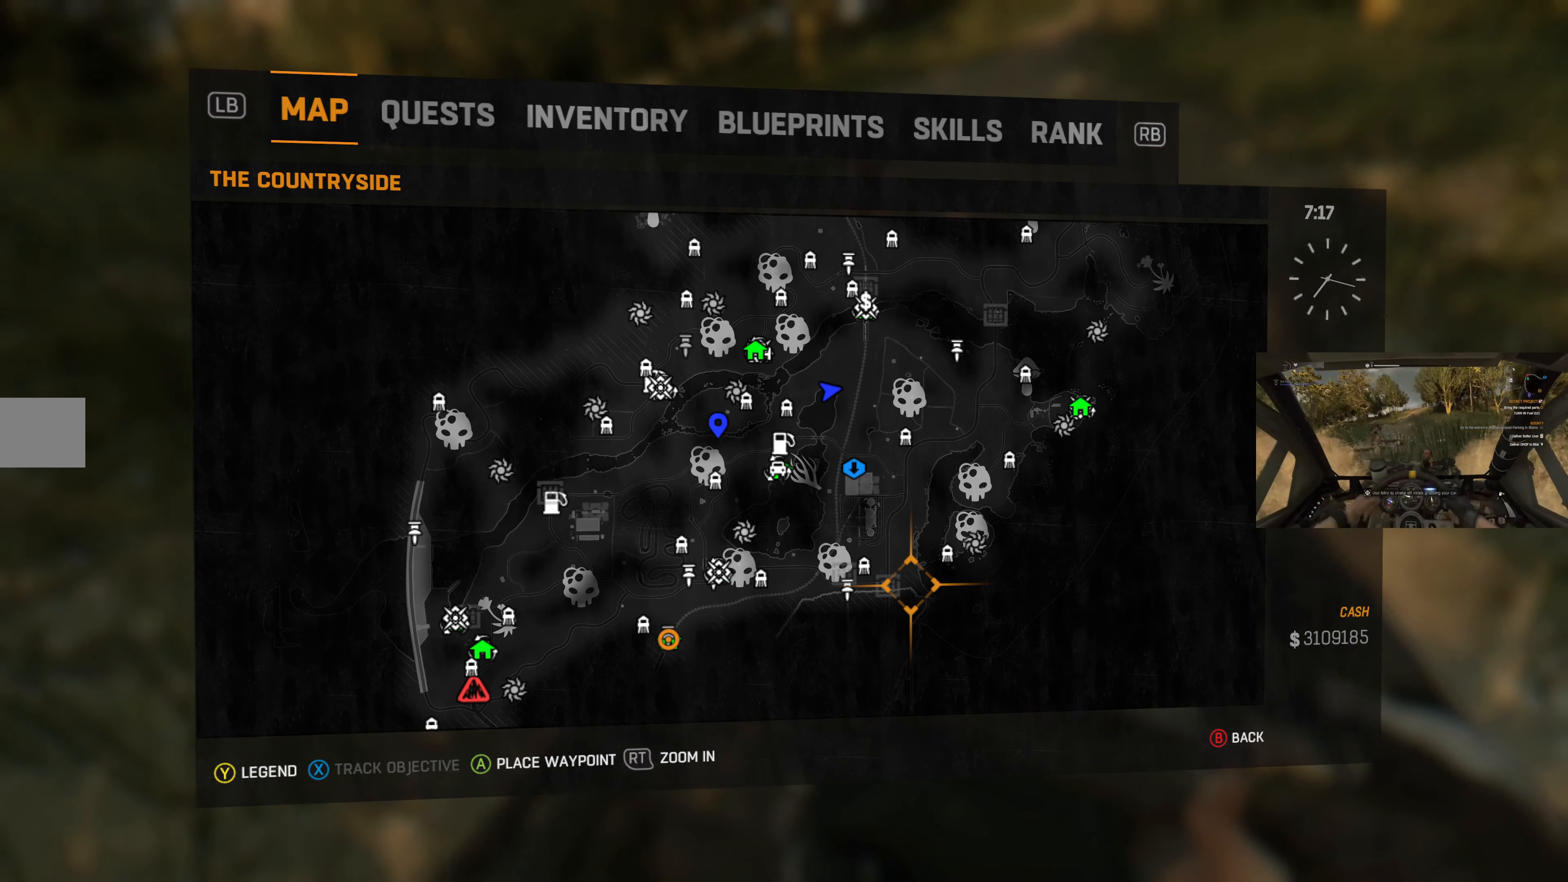
Gameplay with a controller (PlayStation layout); each line is a JSON object with the inputs held at the frame after it. "events" lists button and stick changes between this image and that frame as [ms after this image, input, new state], when the widget could be followed in between.
{"buttons": ["CIRCLE"], "left_stick": "center", "right_stick": "center", "events": [[333, "CIRCLE", "down"]]}
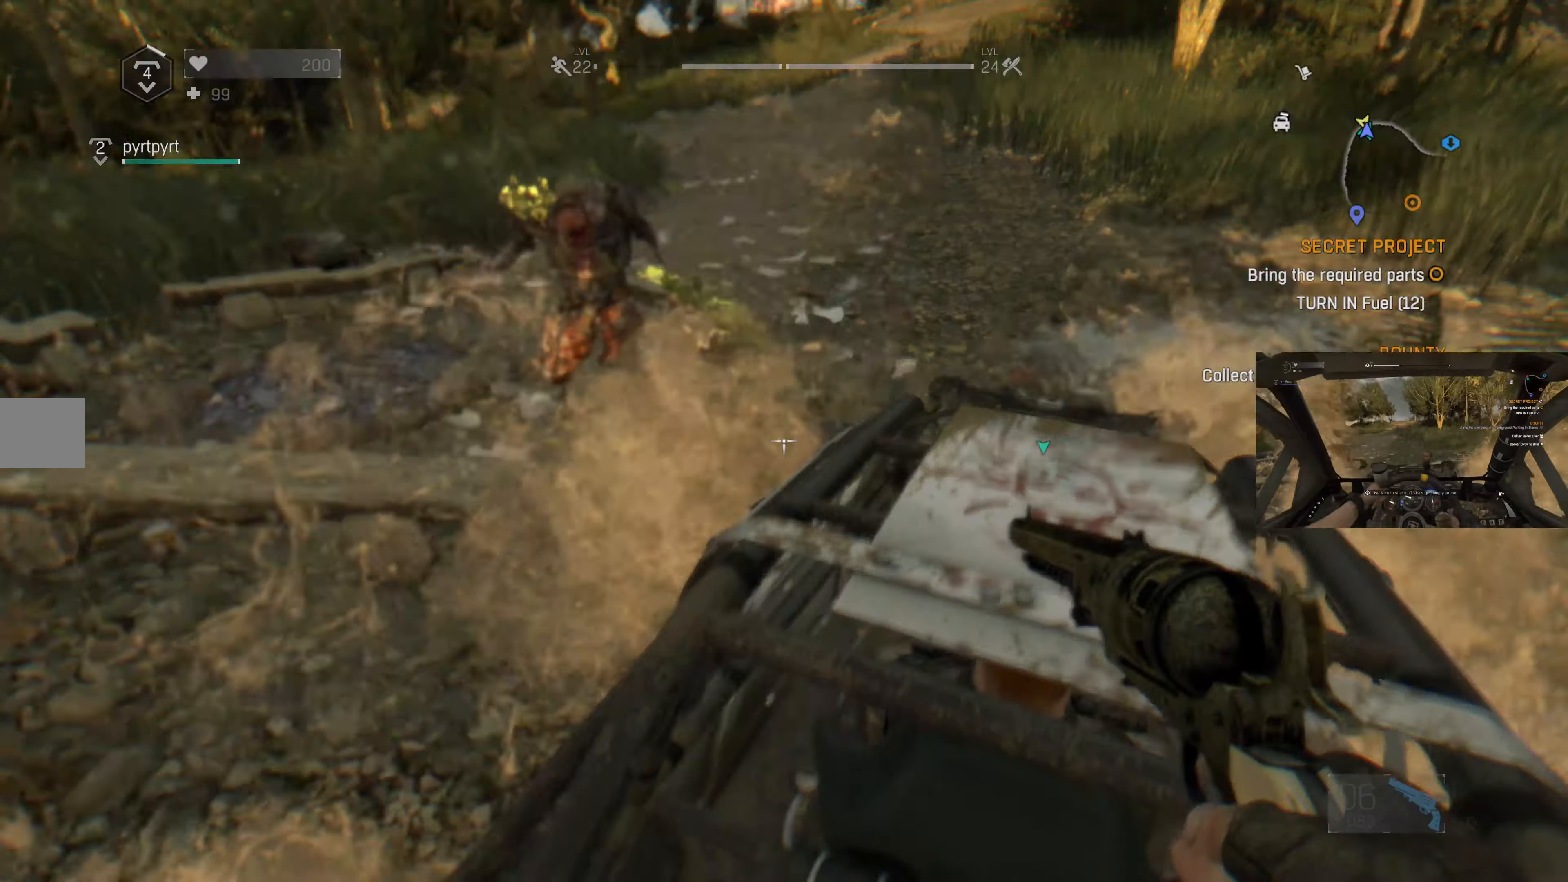
{"buttons": [], "left_stick": "center", "right_stick": "center", "events": [[33, "CIRCLE", "up"]]}
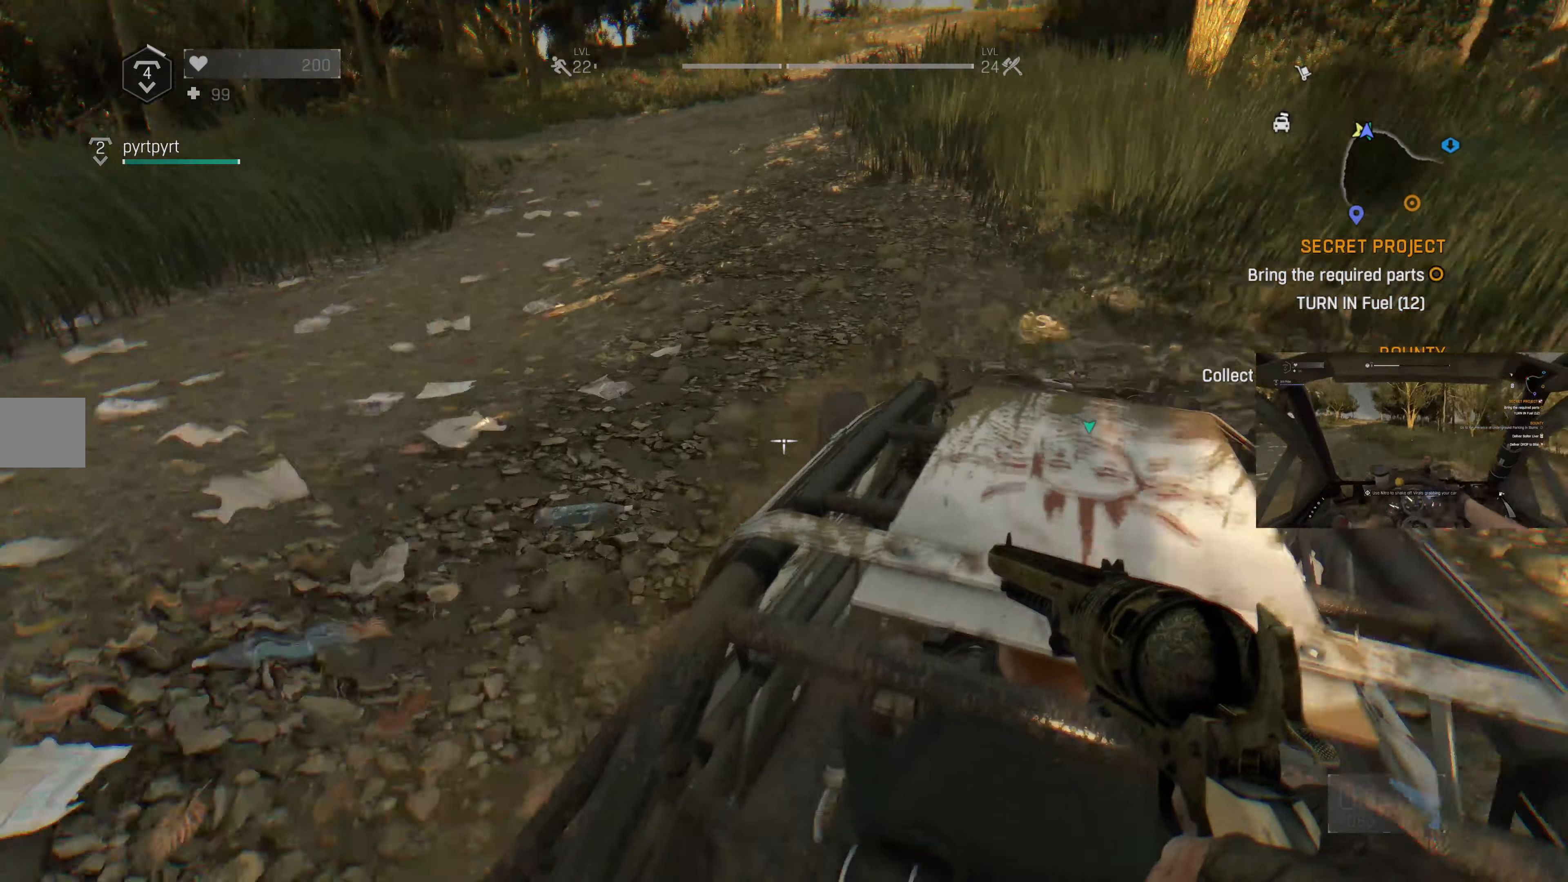
{"buttons": [], "left_stick": "center", "right_stick": "down-right", "events": [[33, "right_stick", "down"], [300, "right_stick", "center"], [500, "right_stick", "down-right"]]}
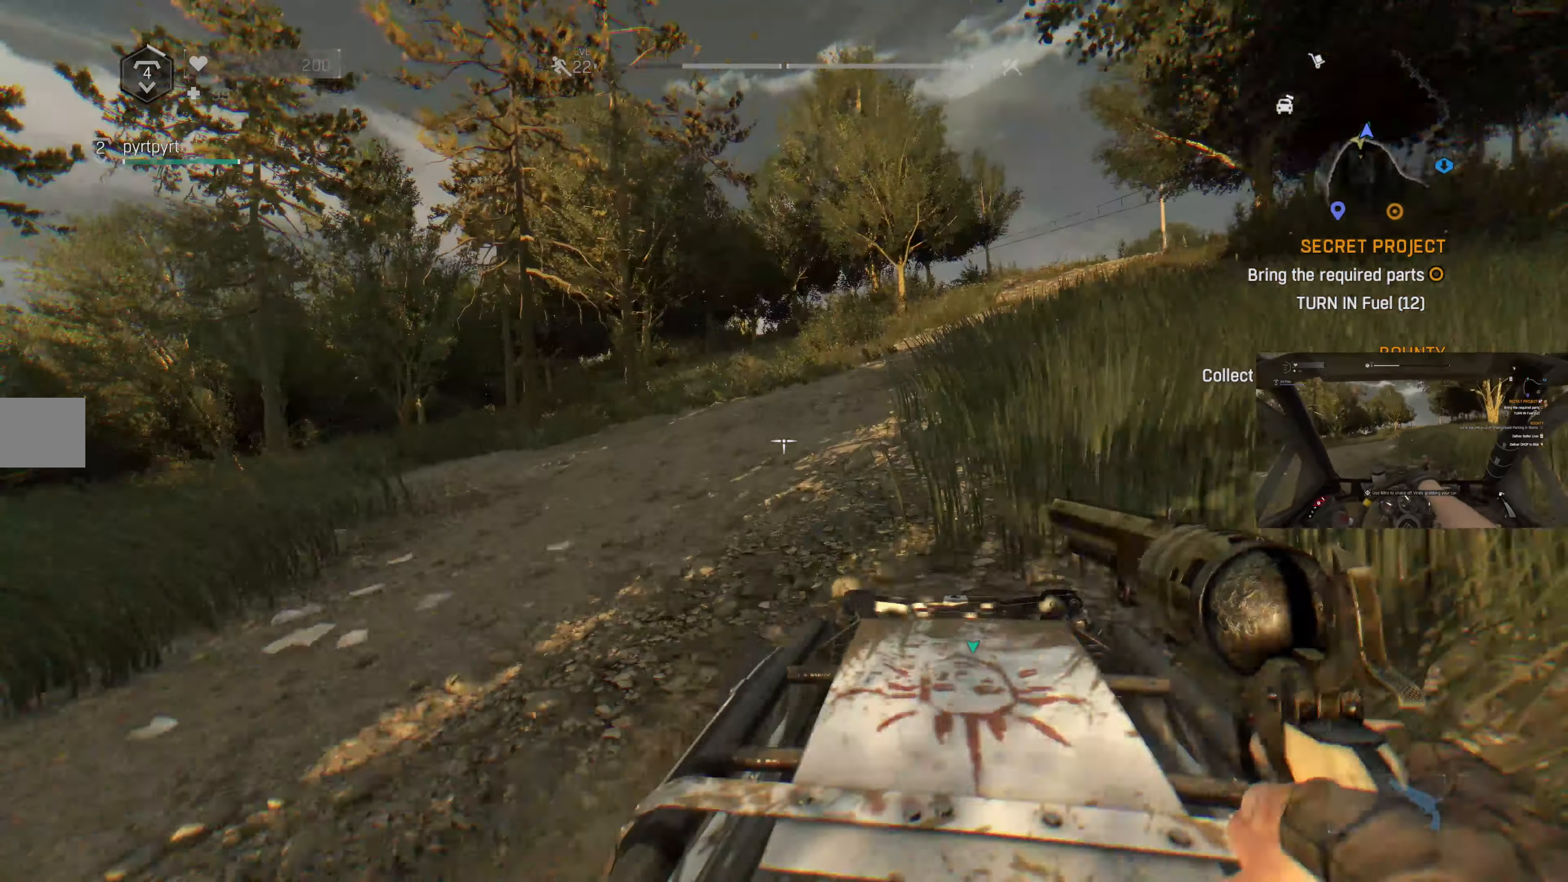
{"buttons": [], "left_stick": "center", "right_stick": "center", "events": [[233, "right_stick", "center"]]}
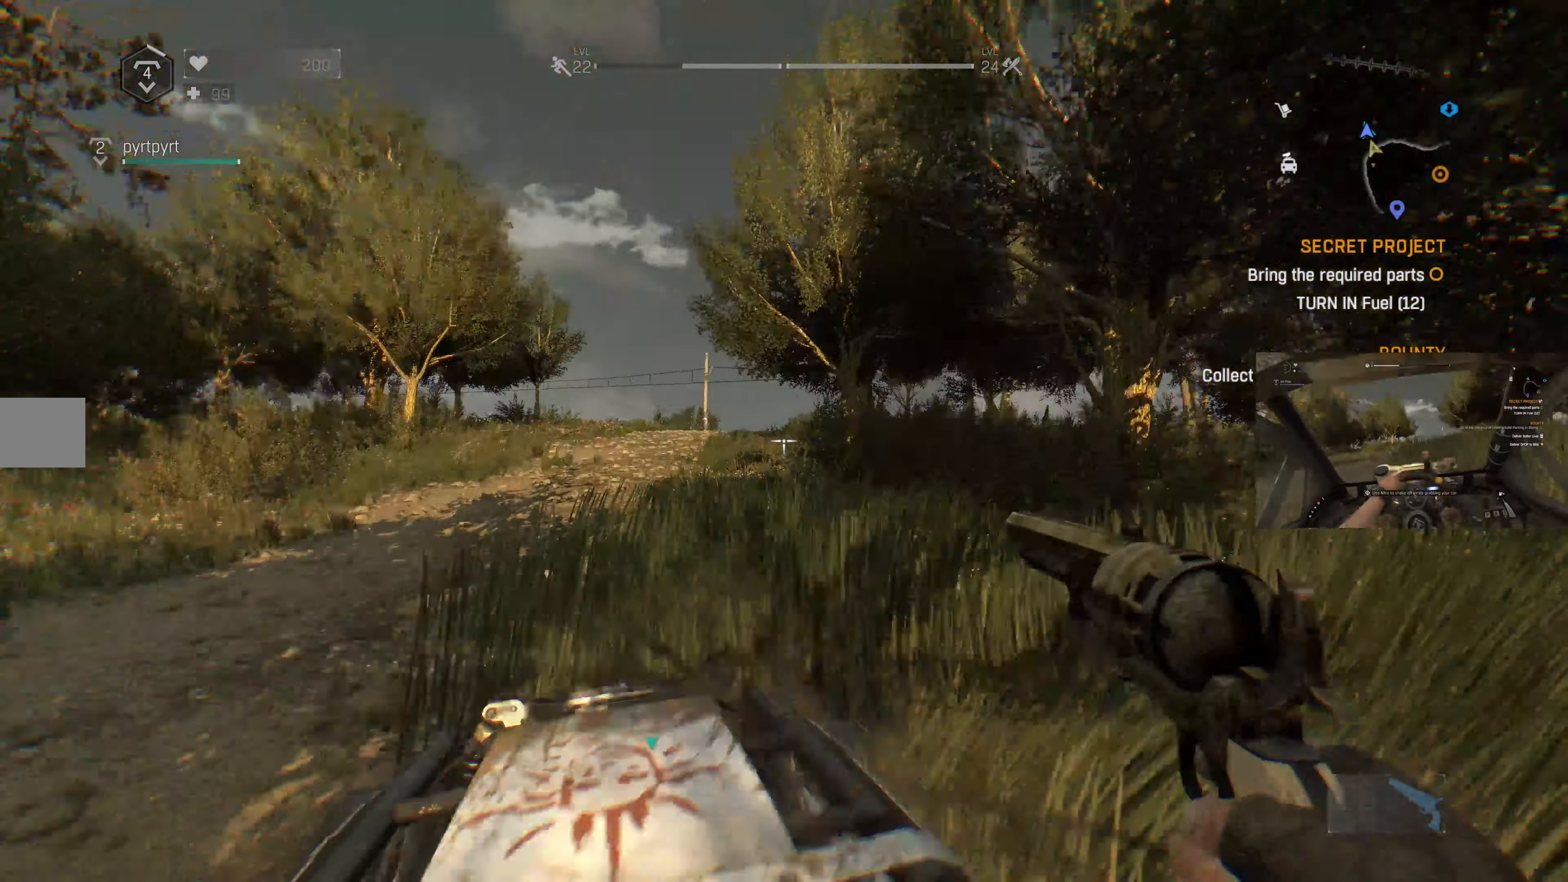
{"buttons": [], "left_stick": "center", "right_stick": "center", "events": [[33, "right_stick", "right"], [166, "right_stick", "center"]]}
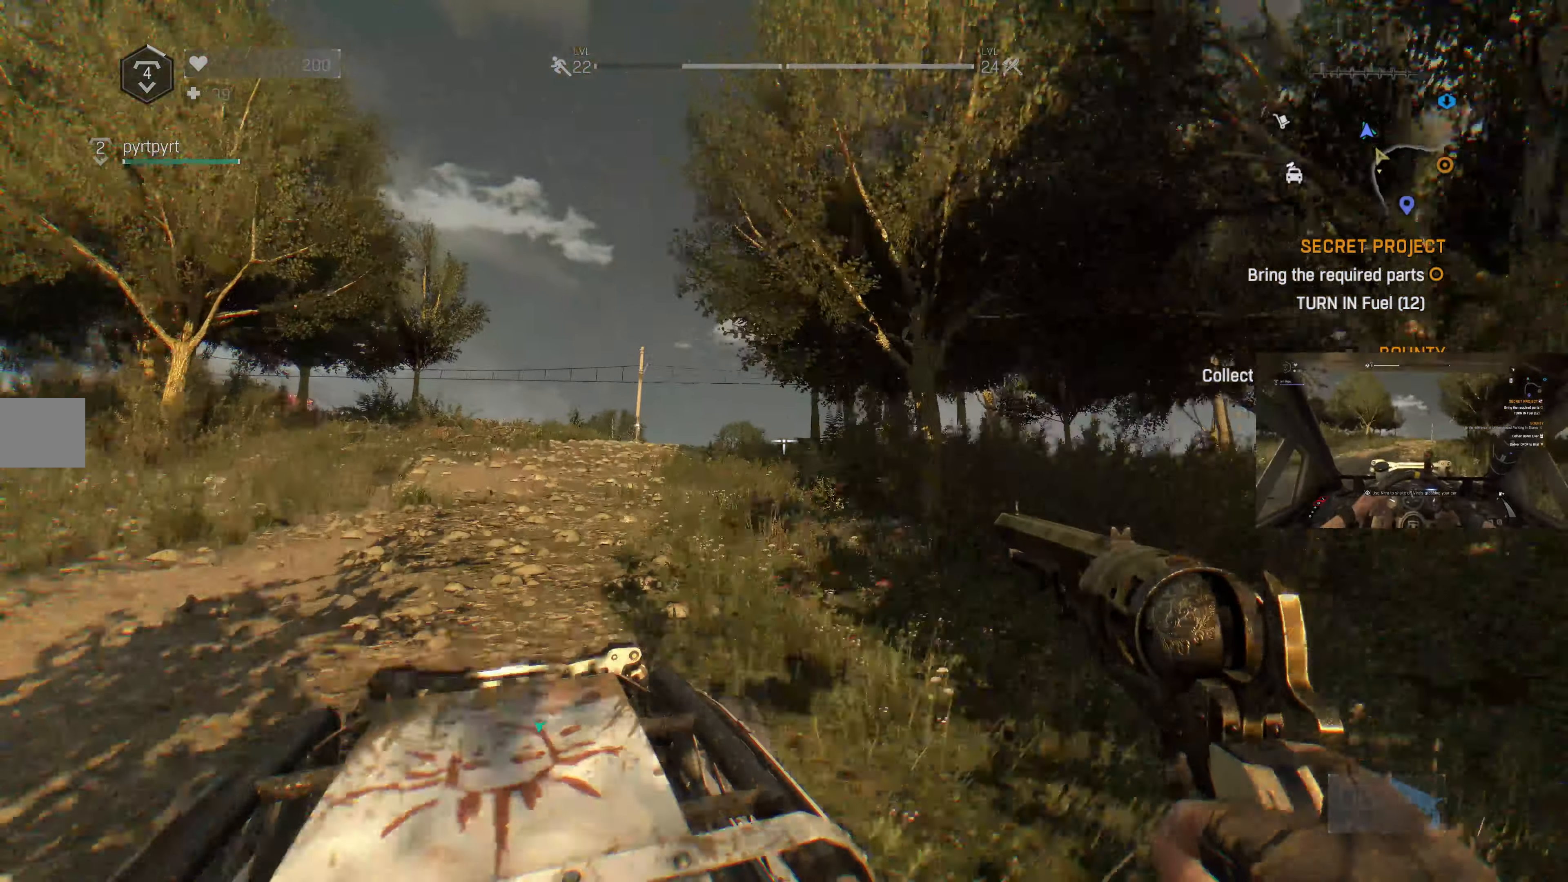
{"buttons": [], "left_stick": "center", "right_stick": "center", "events": [[300, "right_stick", "right"], [400, "right_stick", "center"]]}
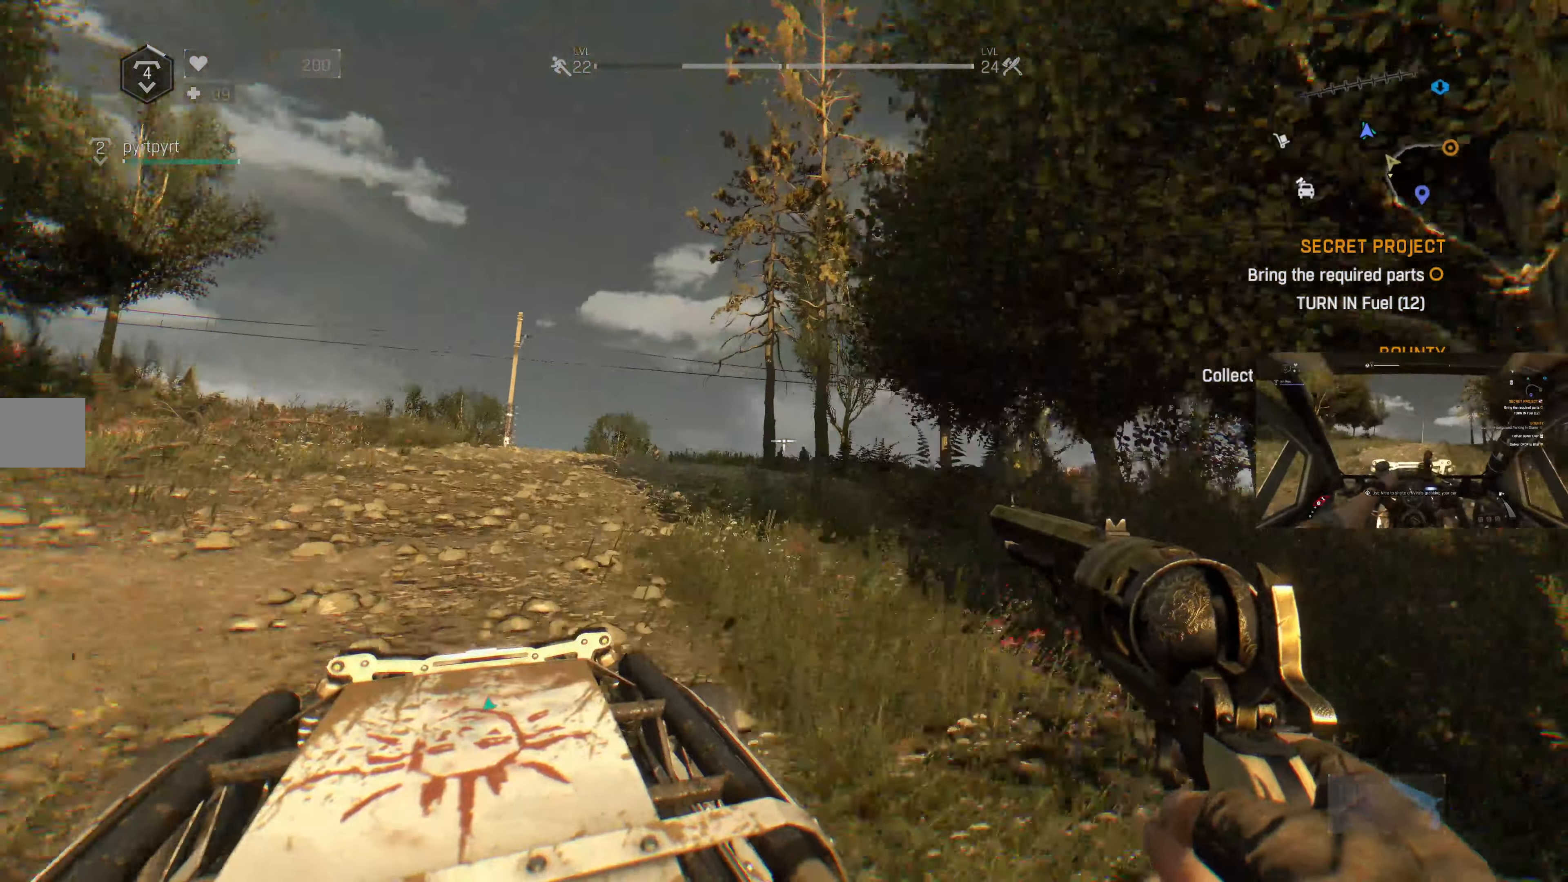
{"buttons": [], "left_stick": "center", "right_stick": "center", "events": []}
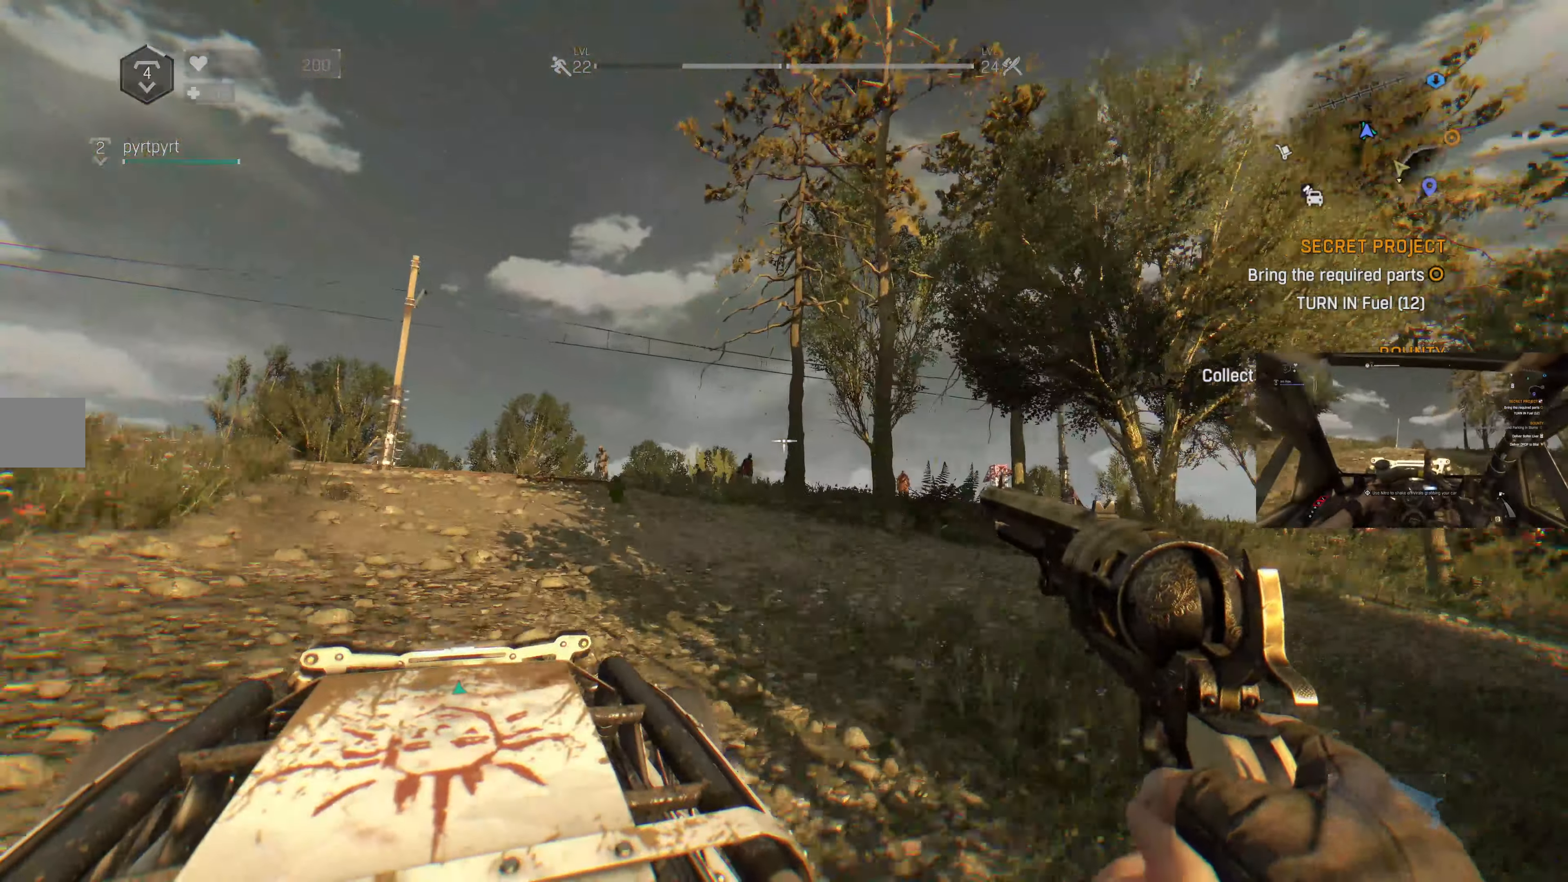
{"buttons": [], "left_stick": "center", "right_stick": "center", "events": [[200, "right_stick", "up-right"], [366, "right_stick", "center"]]}
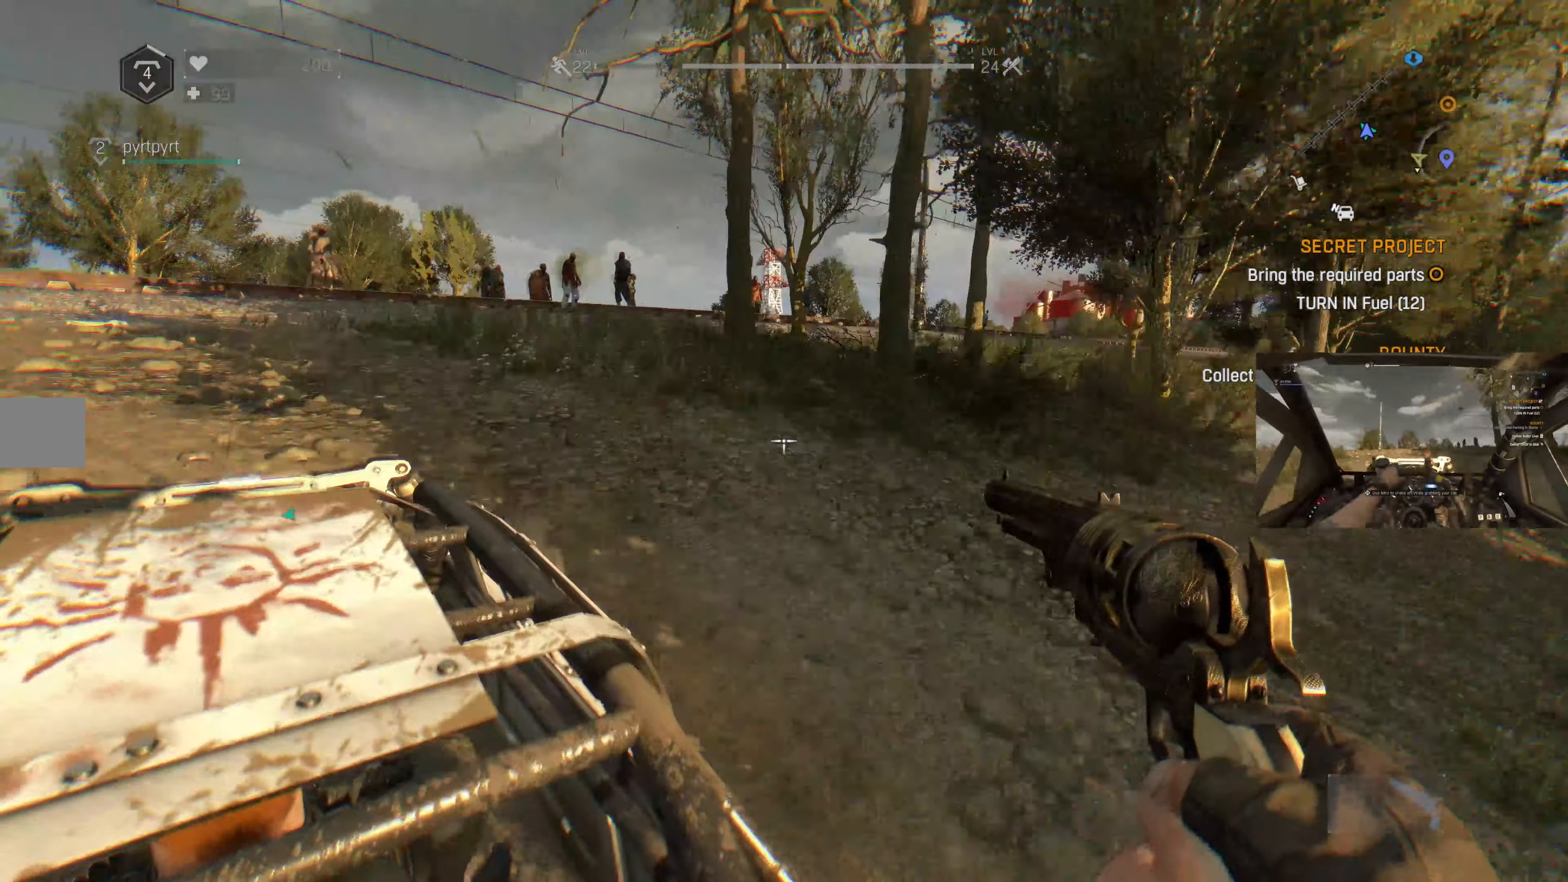
{"buttons": [], "left_stick": "center", "right_stick": "center", "events": []}
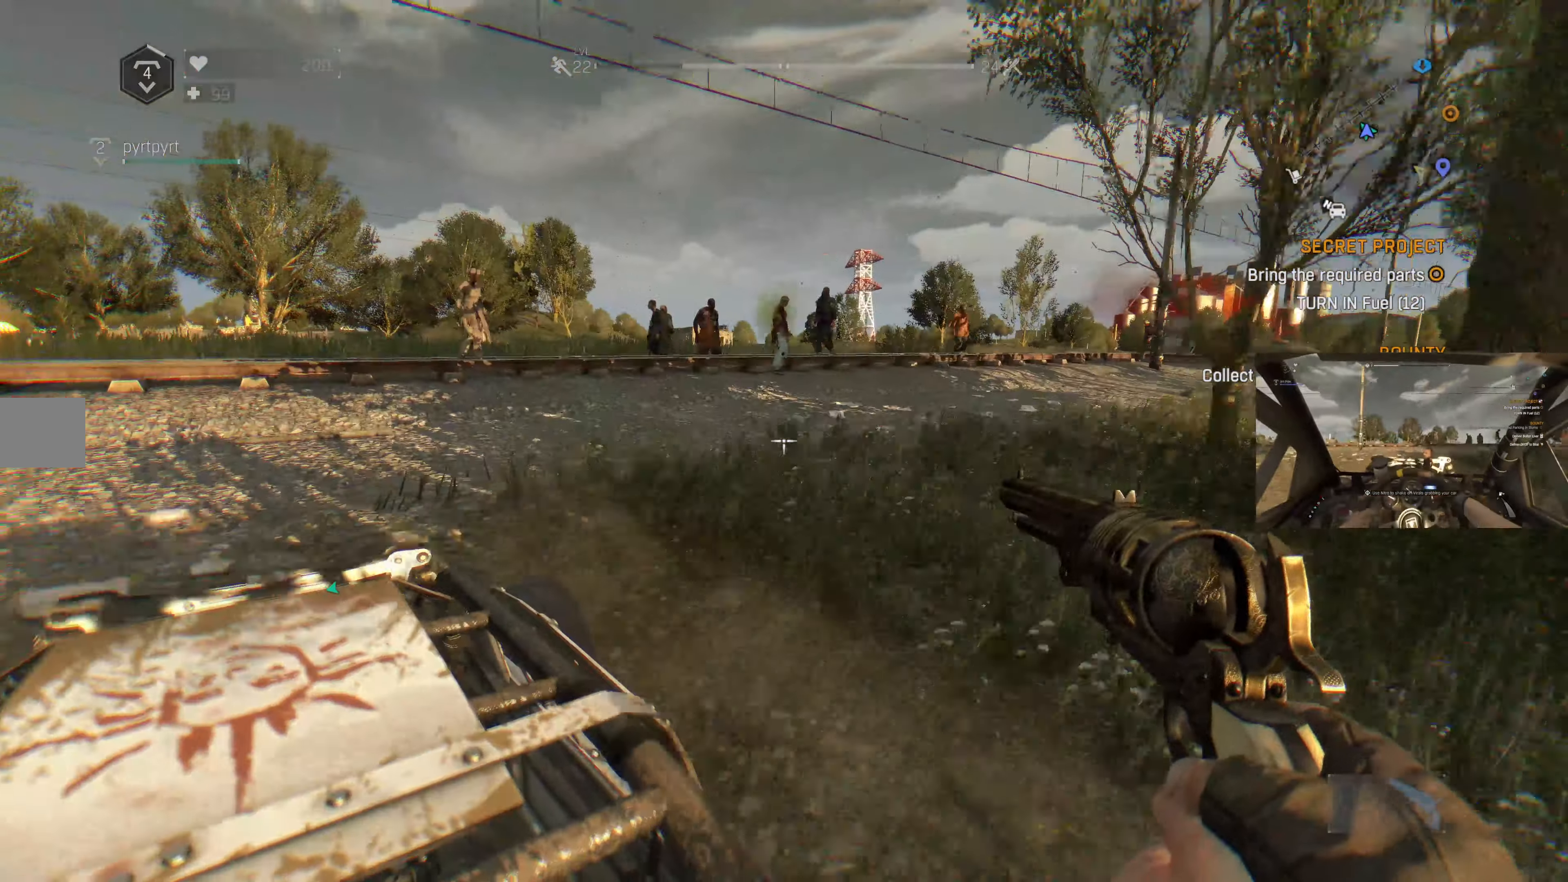
{"buttons": [], "left_stick": "center", "right_stick": "center", "events": []}
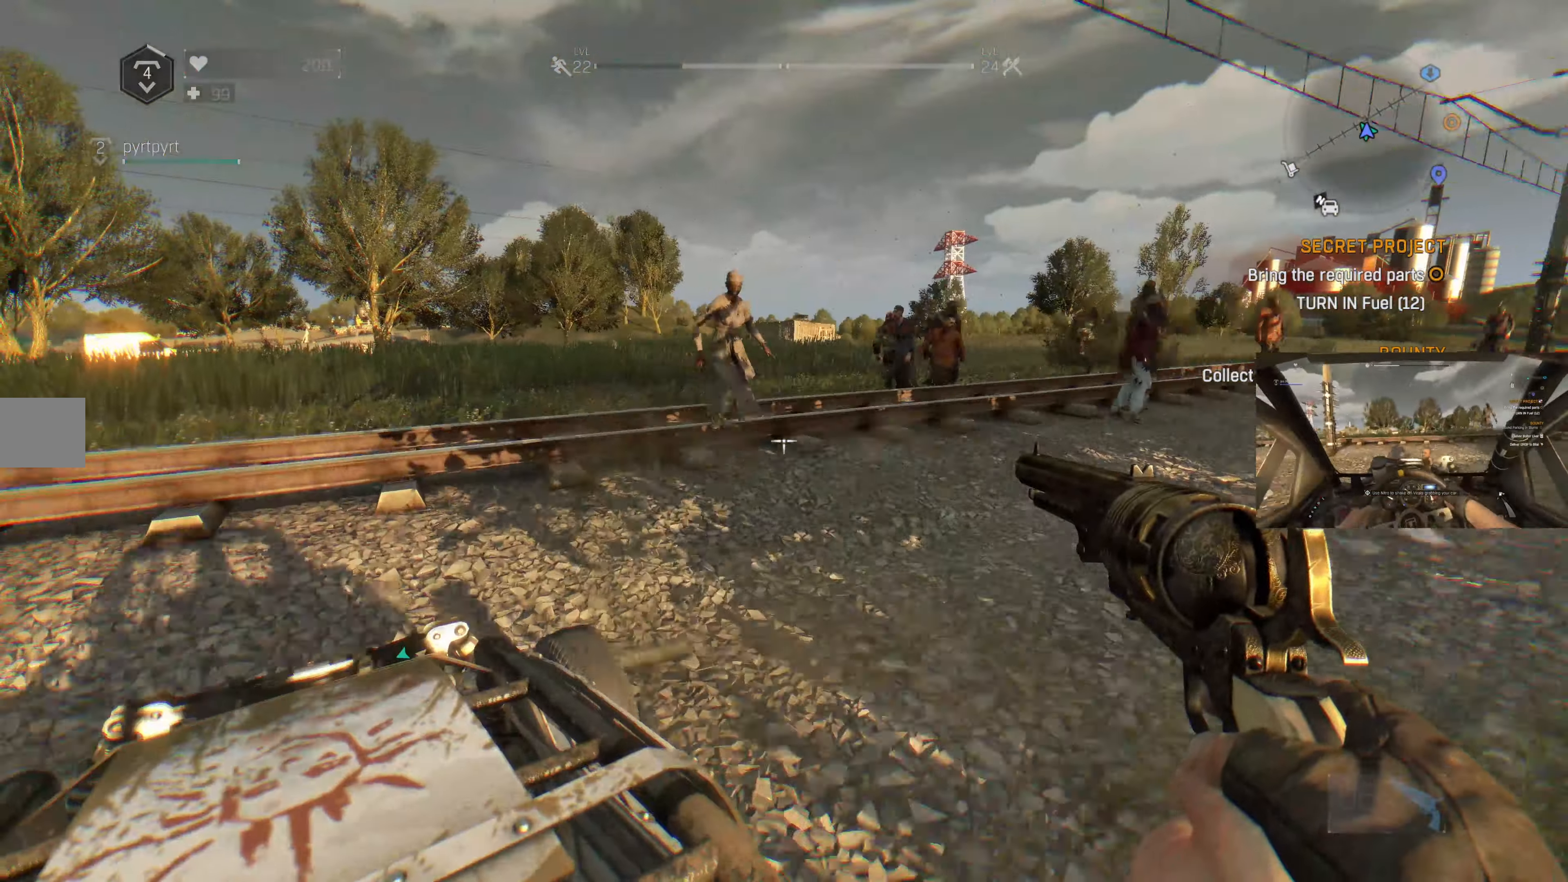
{"buttons": [], "left_stick": "center", "right_stick": "center", "events": []}
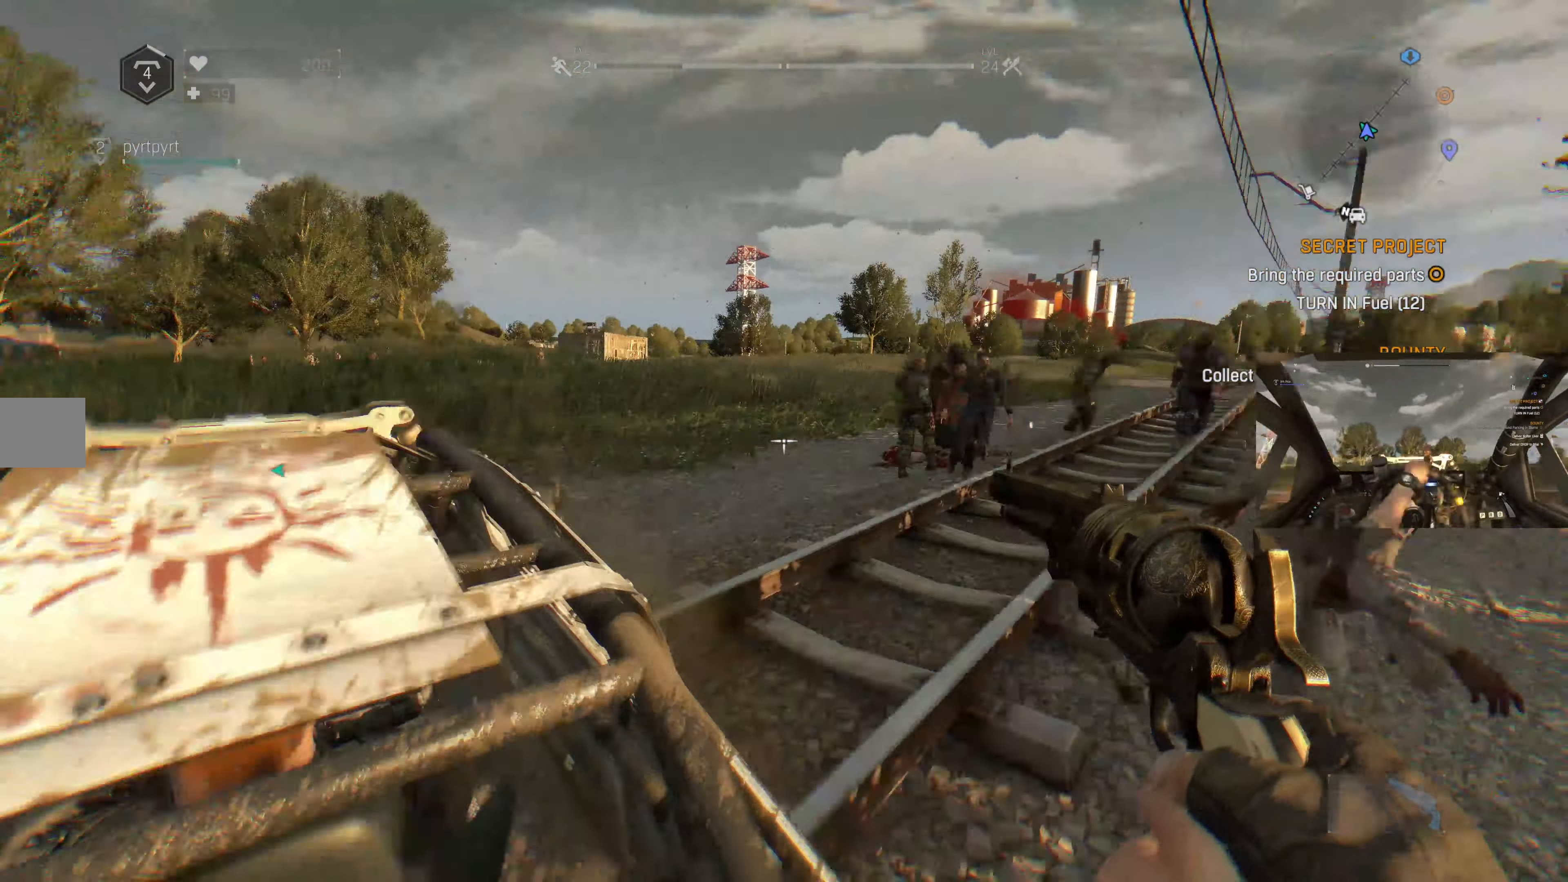
{"buttons": [], "left_stick": "center", "right_stick": "center", "events": []}
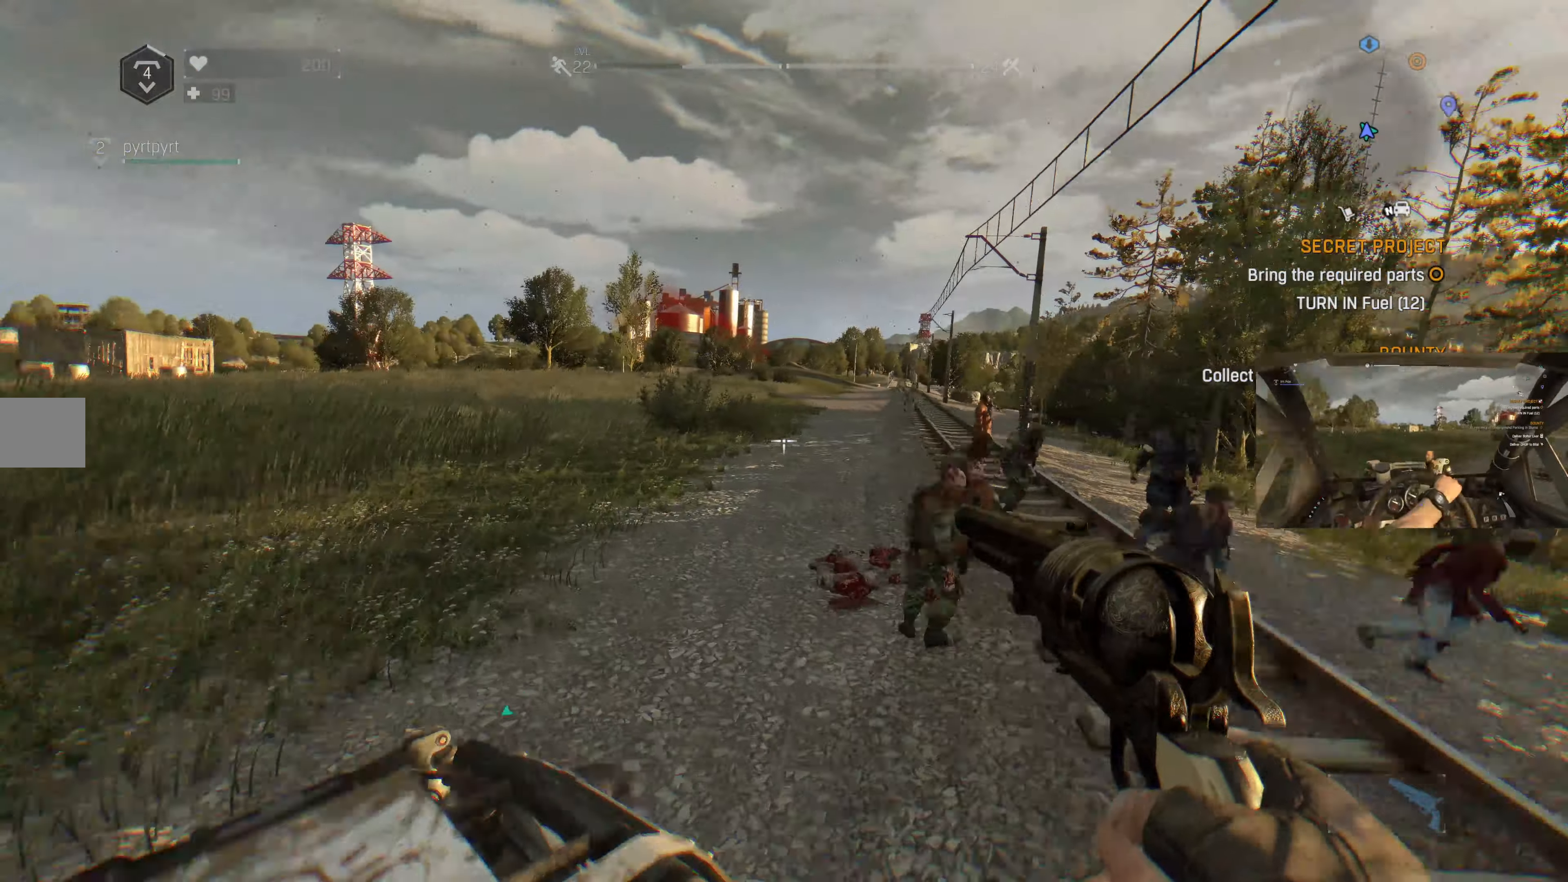
{"buttons": [], "left_stick": "center", "right_stick": "center", "events": []}
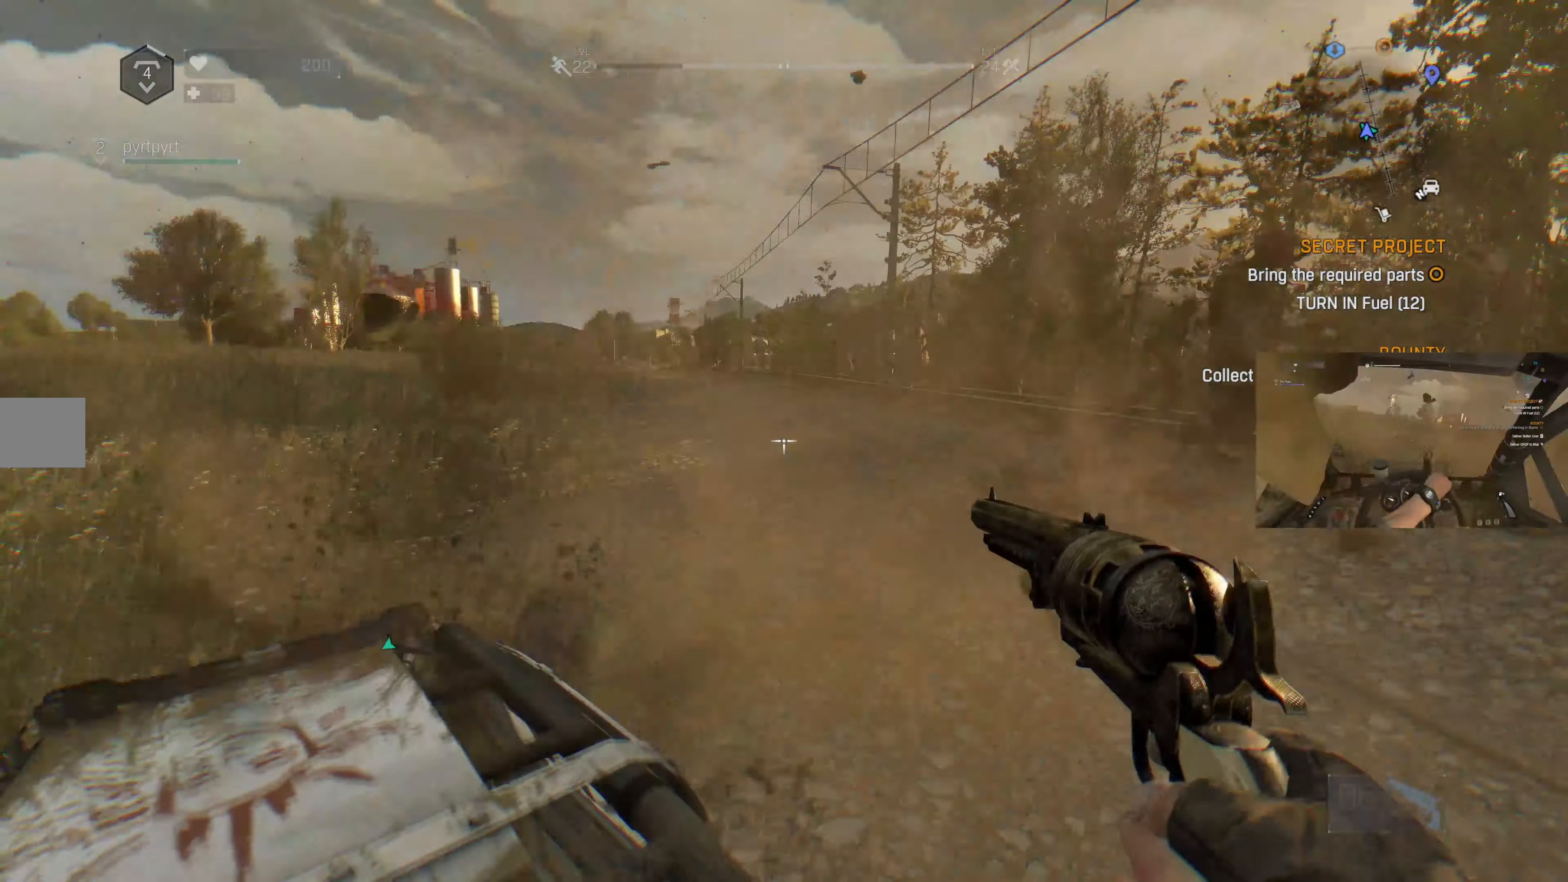
{"buttons": [], "left_stick": "center", "right_stick": "center", "events": []}
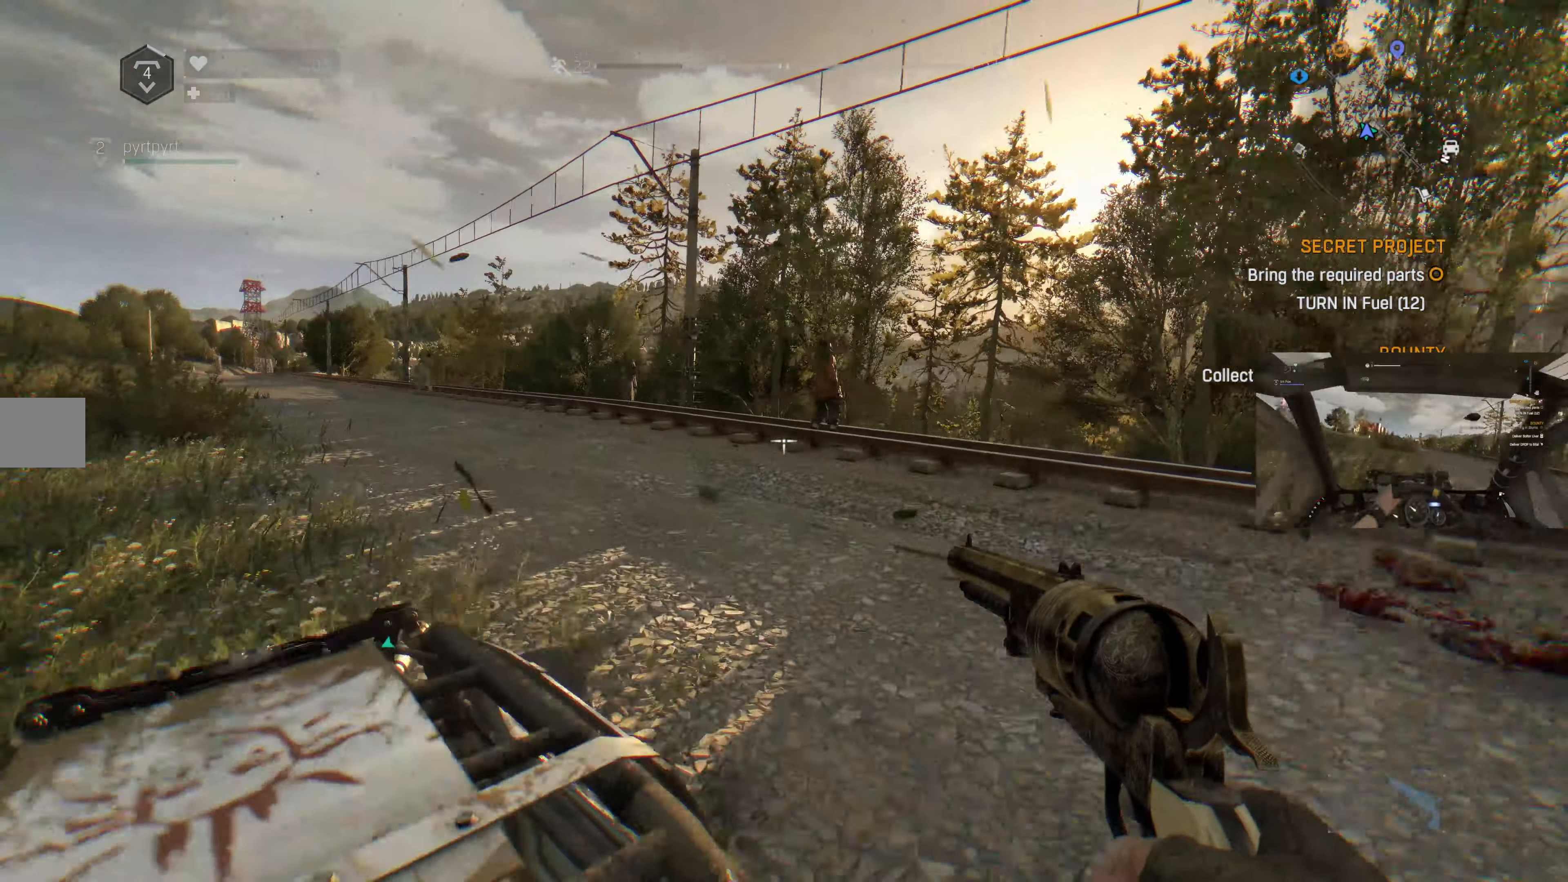
{"buttons": [], "left_stick": "center", "right_stick": "center", "events": [[34, "right_stick", "left"], [334, "right_stick", "center"]]}
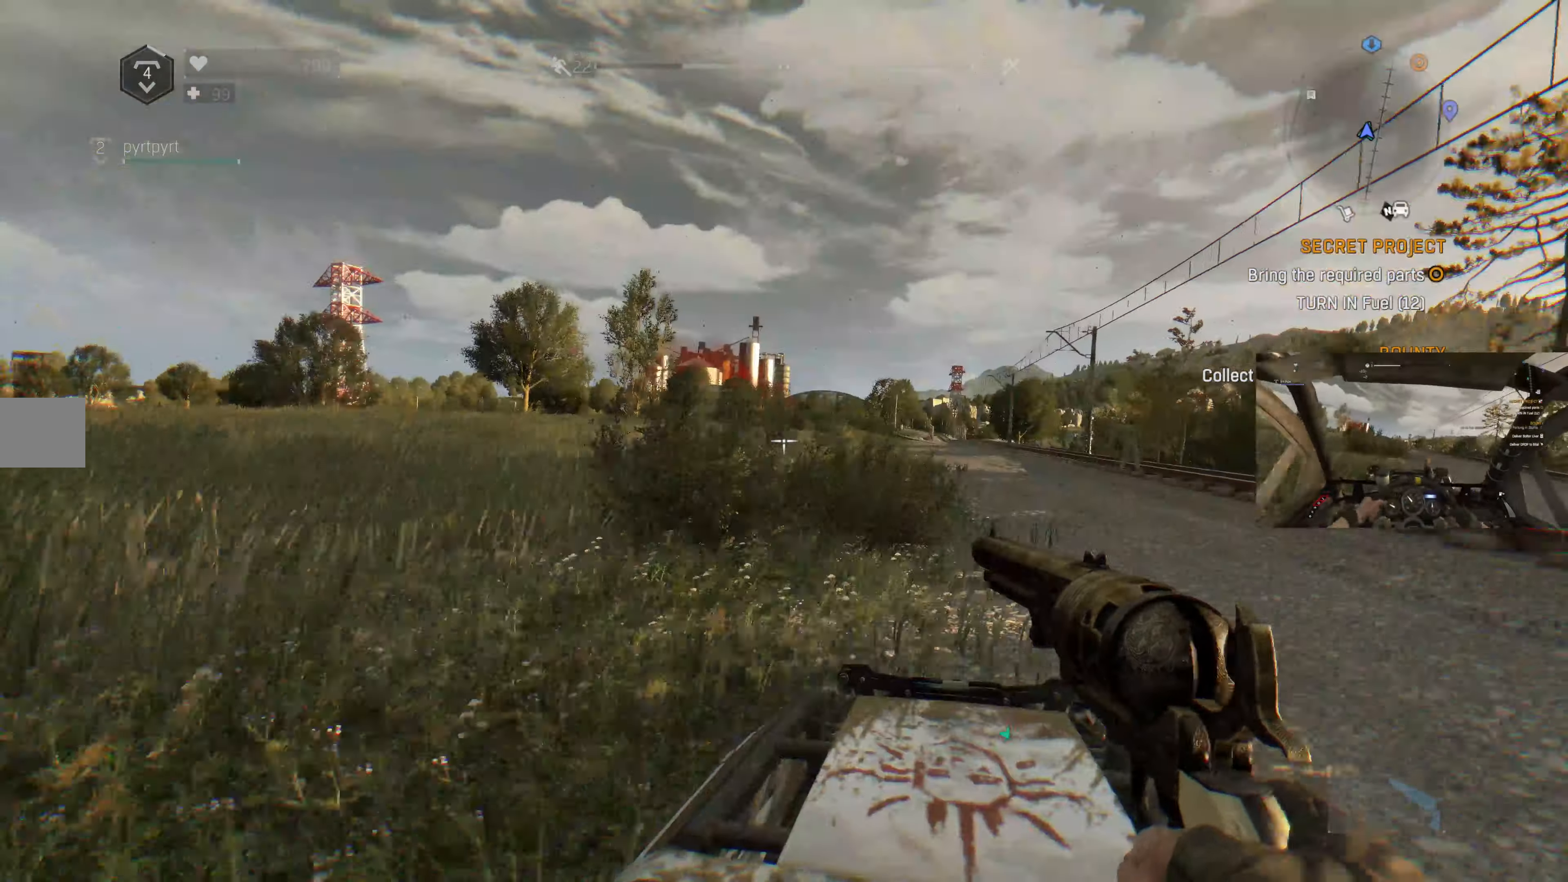
{"buttons": [], "left_stick": "center", "right_stick": "center", "events": []}
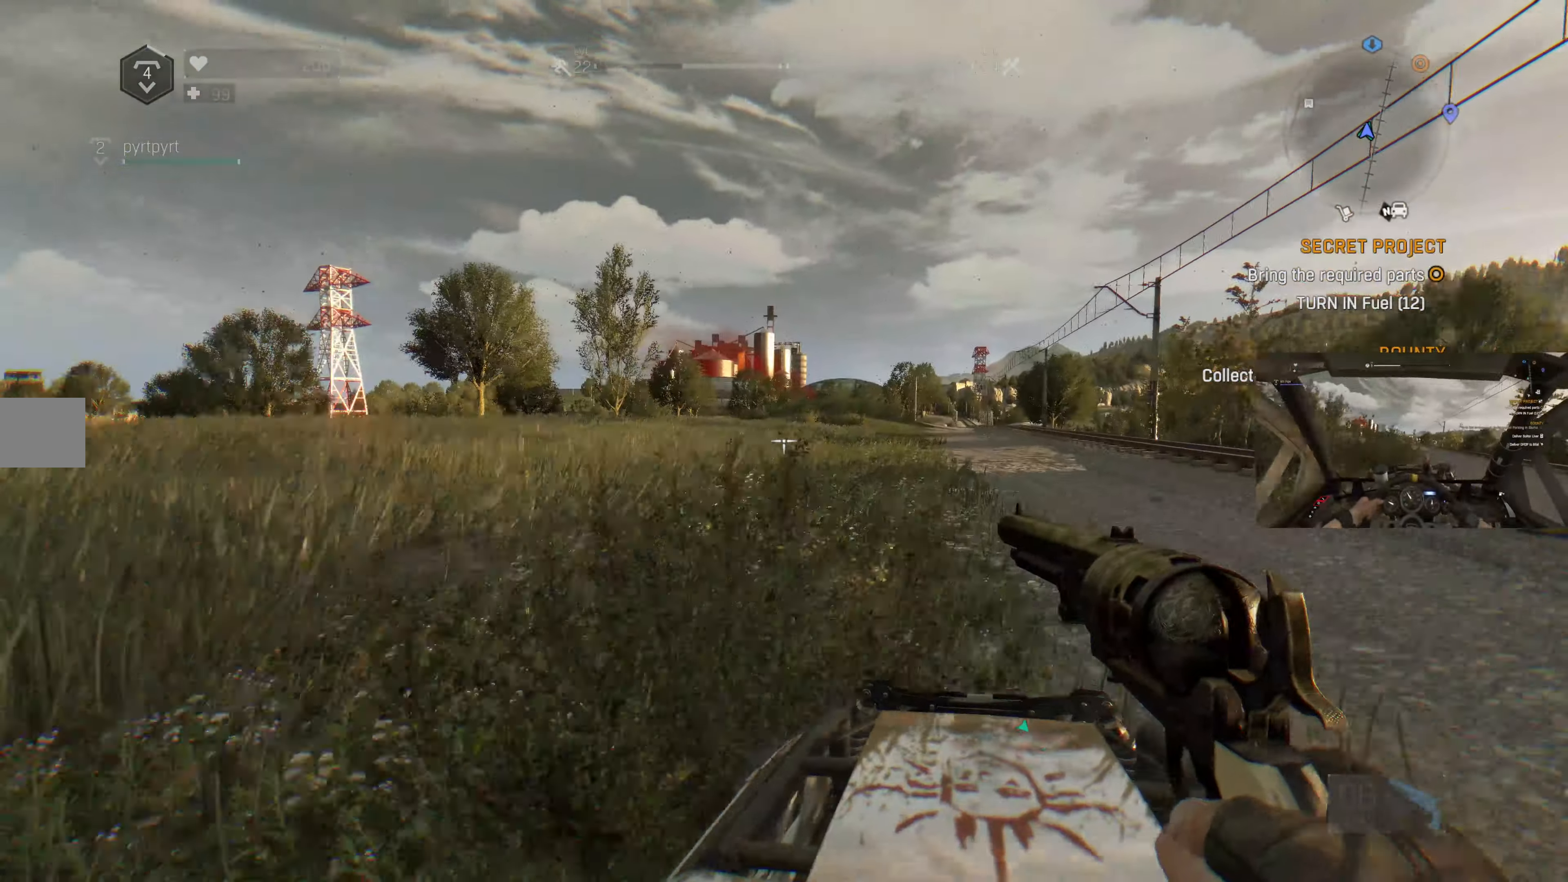
{"buttons": [], "left_stick": "center", "right_stick": "center", "events": []}
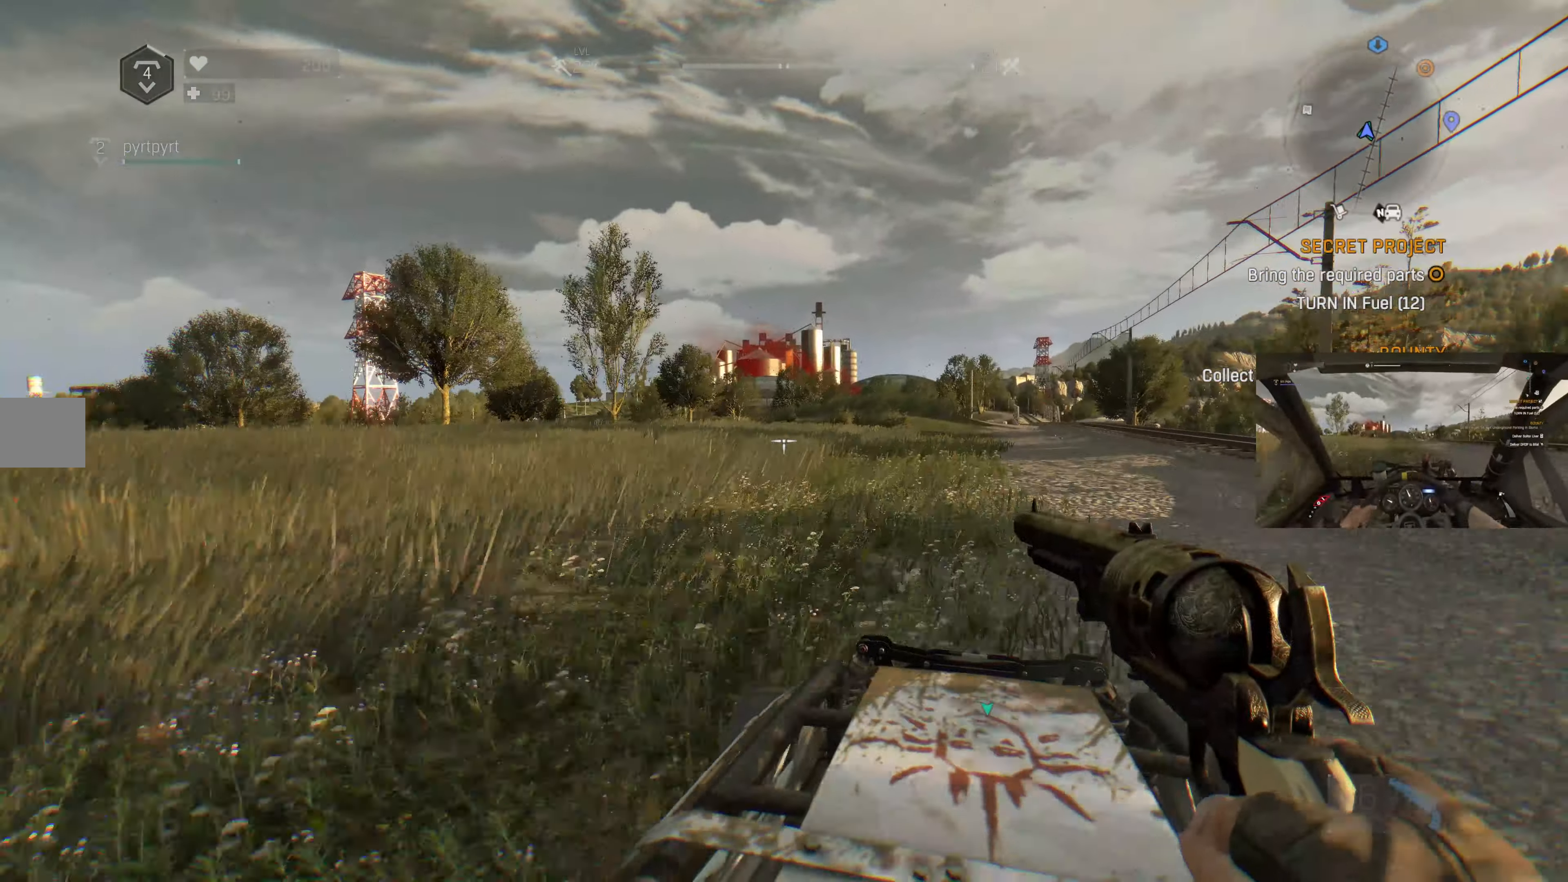
{"buttons": [], "left_stick": "center", "right_stick": "center", "events": []}
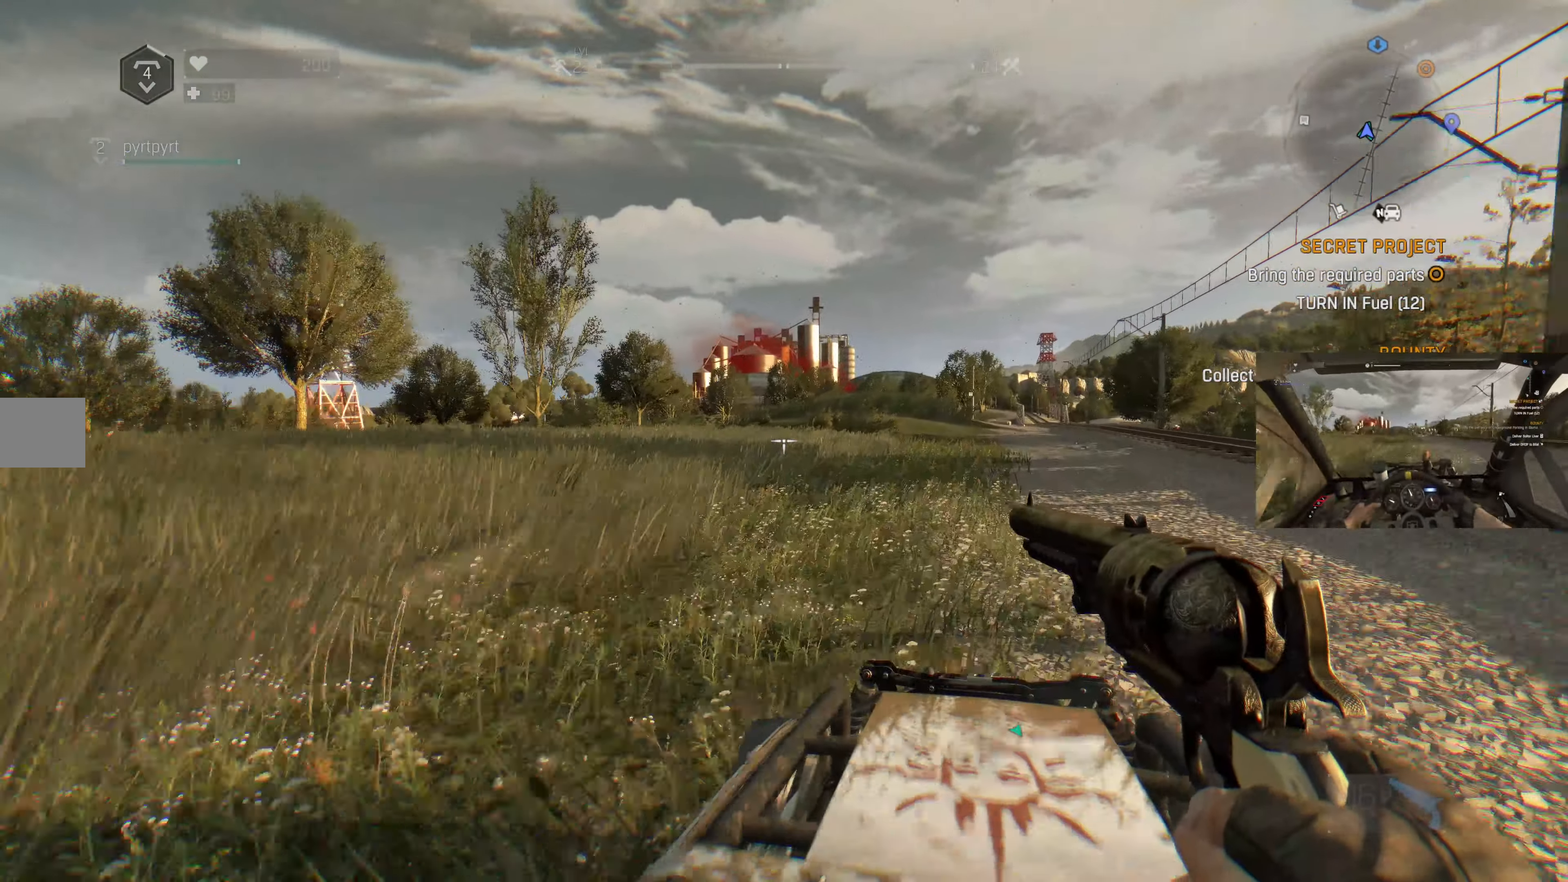
{"buttons": [], "left_stick": "center", "right_stick": "center", "events": []}
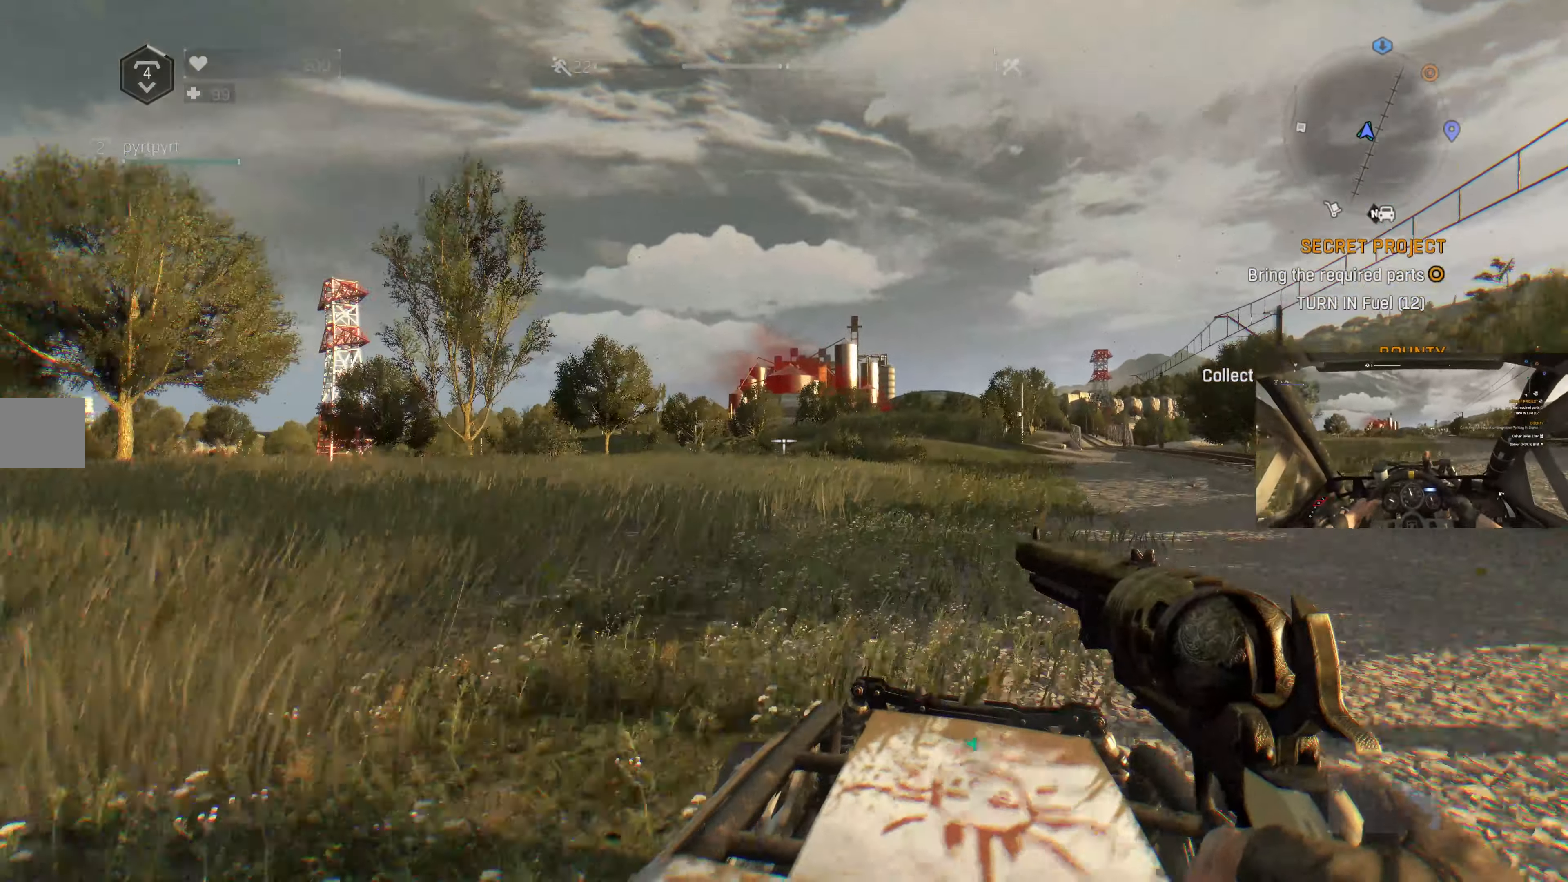
{"buttons": [], "left_stick": "center", "right_stick": "center", "events": []}
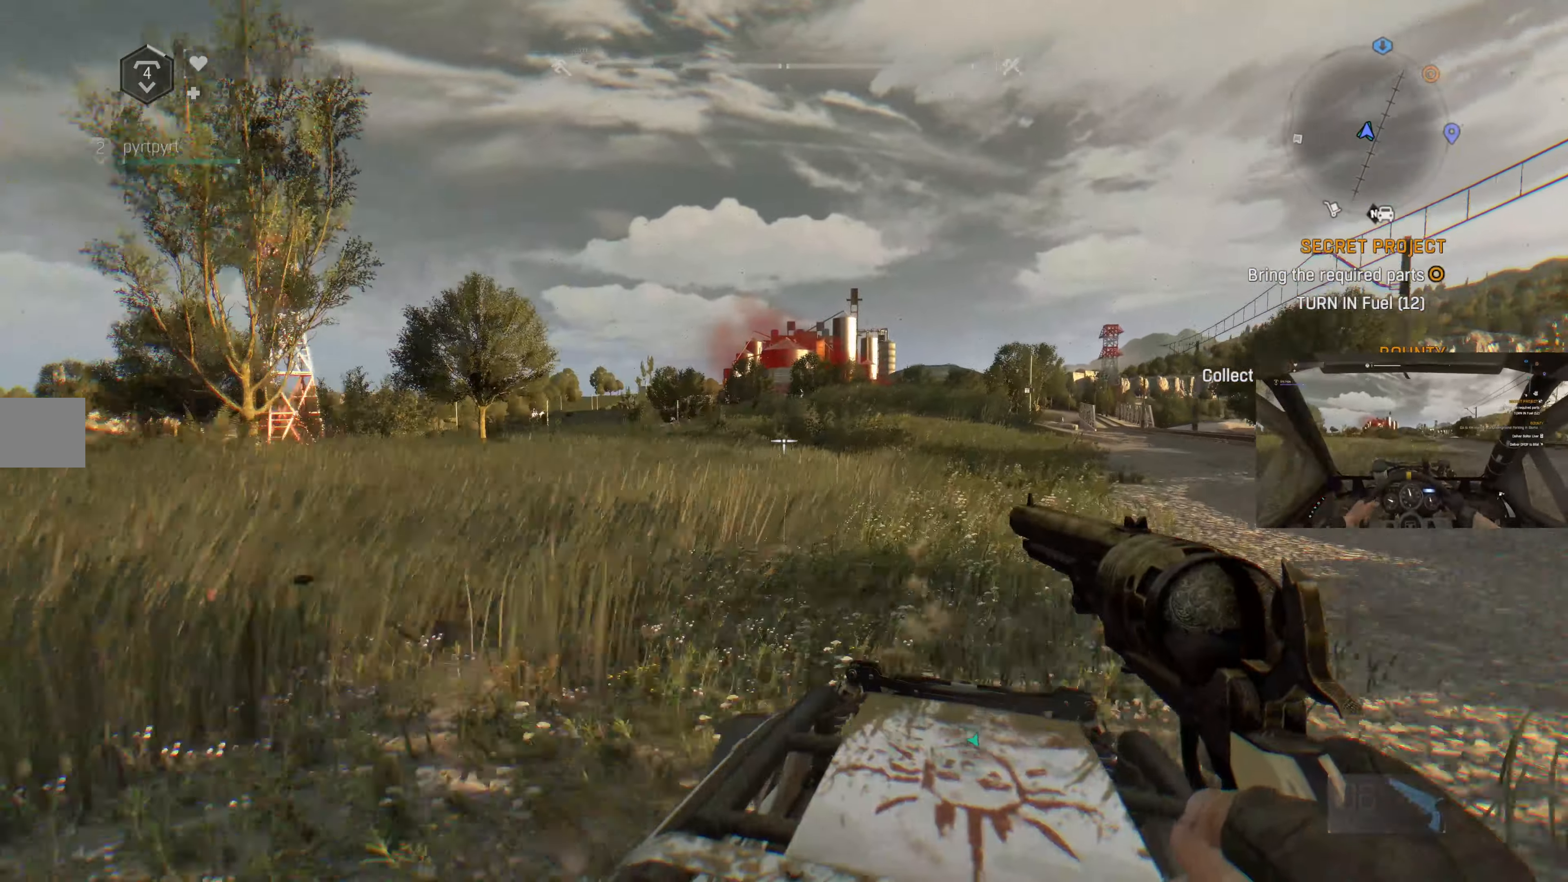
{"buttons": [], "left_stick": "center", "right_stick": "center", "events": []}